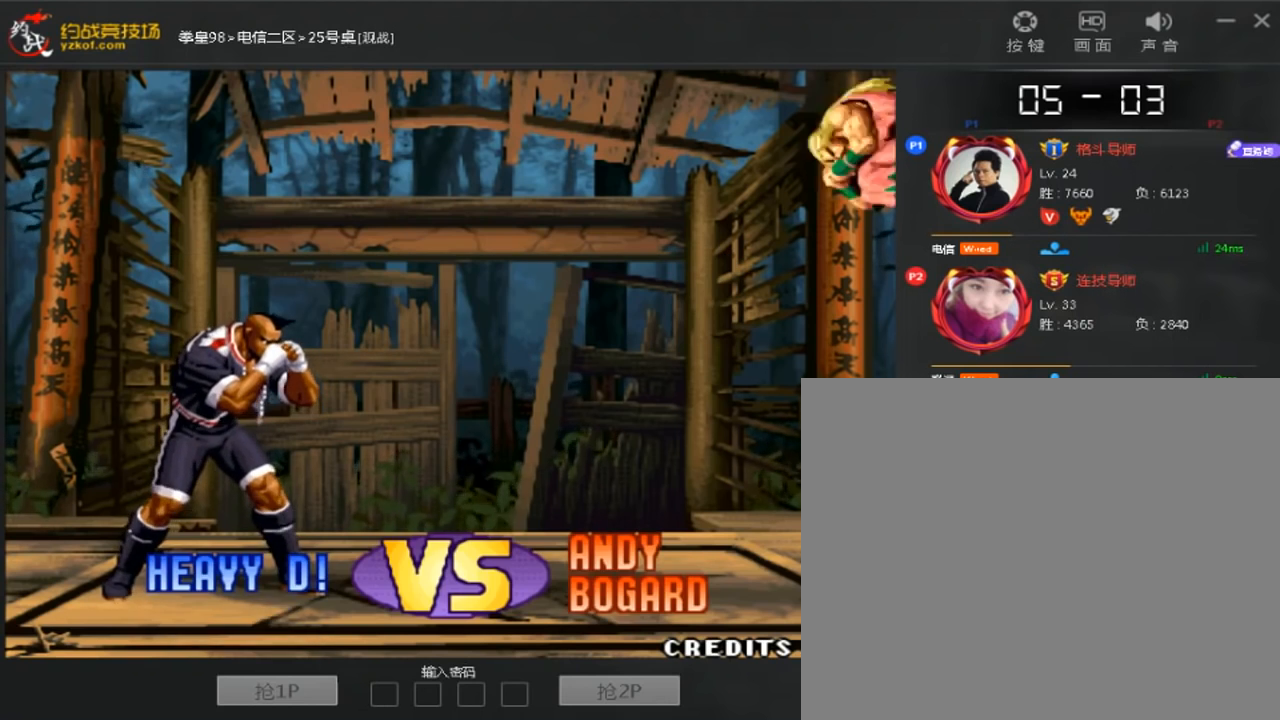
Gameplay with a controller (arcade stick); each line is a JSON object with the inputs held at the frame after it (dt_ms = milliseconds from this image to that frame). "events" lists button and stick changes between this image and that frame as [ms after this image, input, new state], when the widget could be followed in between. Not read: A B D L3 R3.
{"dt_ms": 480, "buttons": ["C"], "left_stick": "center", "events": [[320, "C", "down"], [360, "C", "up"], [400, "C", "down"]]}
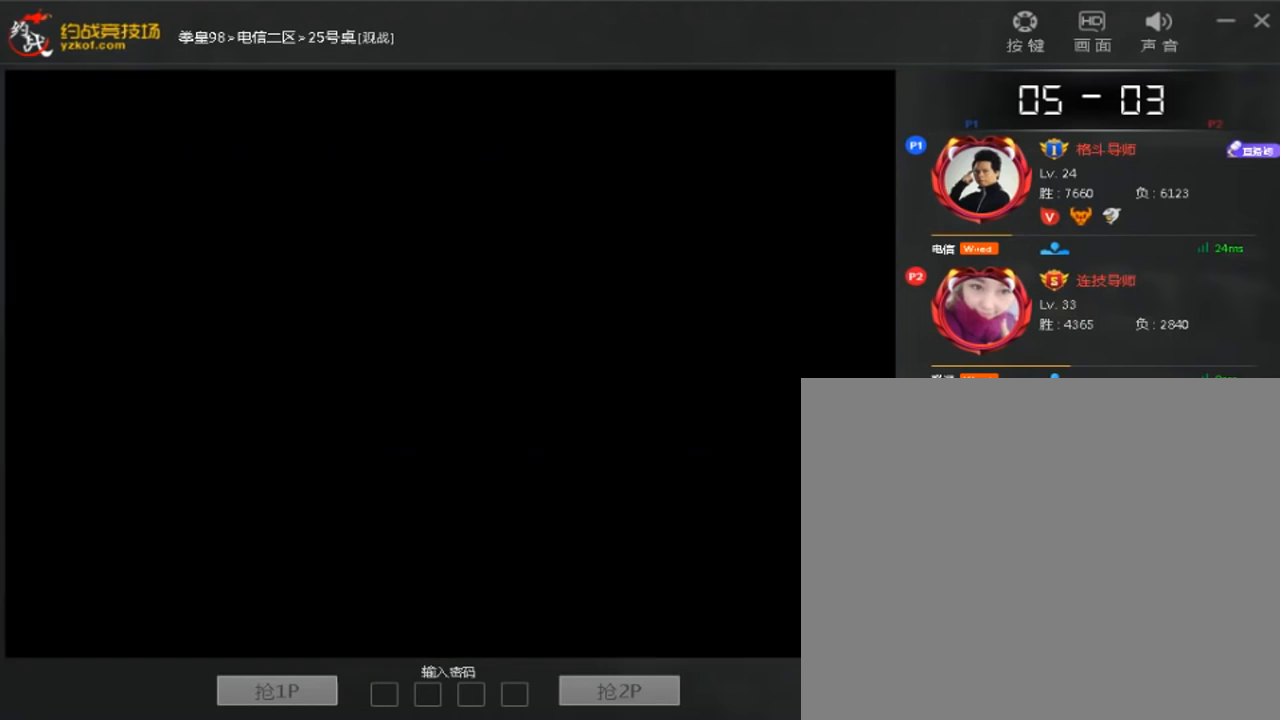
{"dt_ms": 520, "buttons": [], "left_stick": "center", "events": [[40, "C", "up"]]}
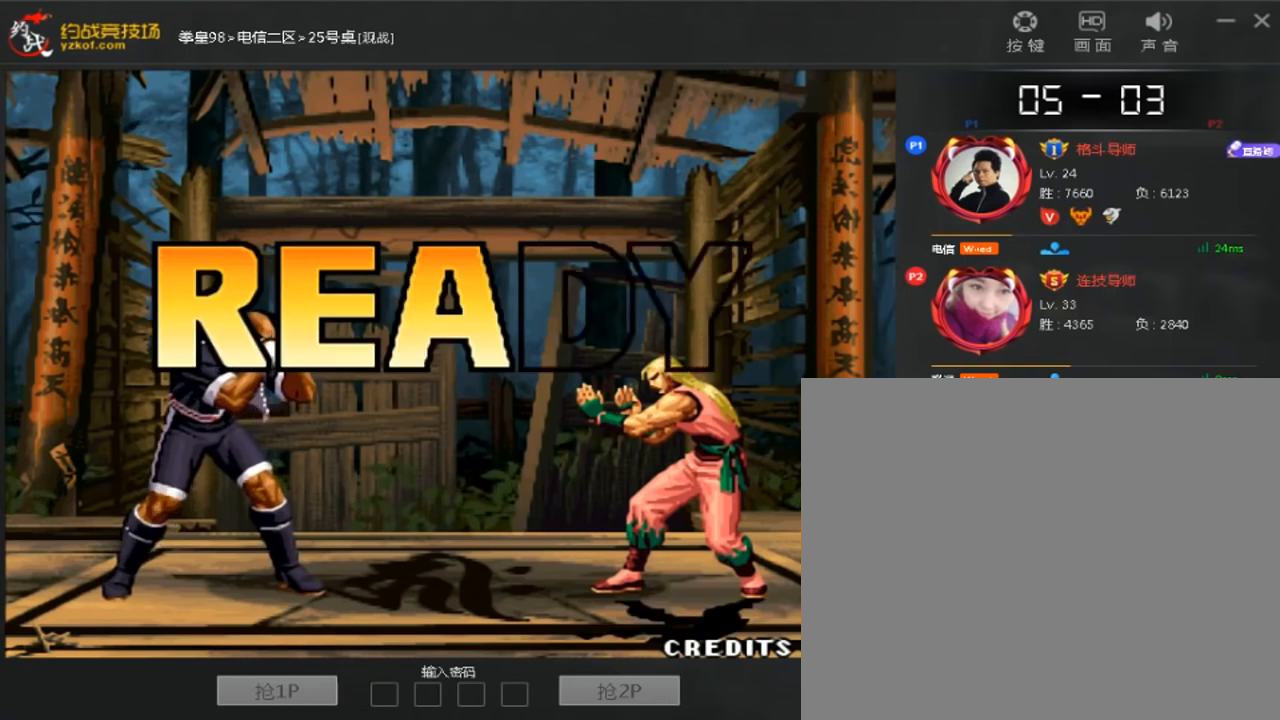
{"dt_ms": 480, "buttons": [], "left_stick": "center", "events": []}
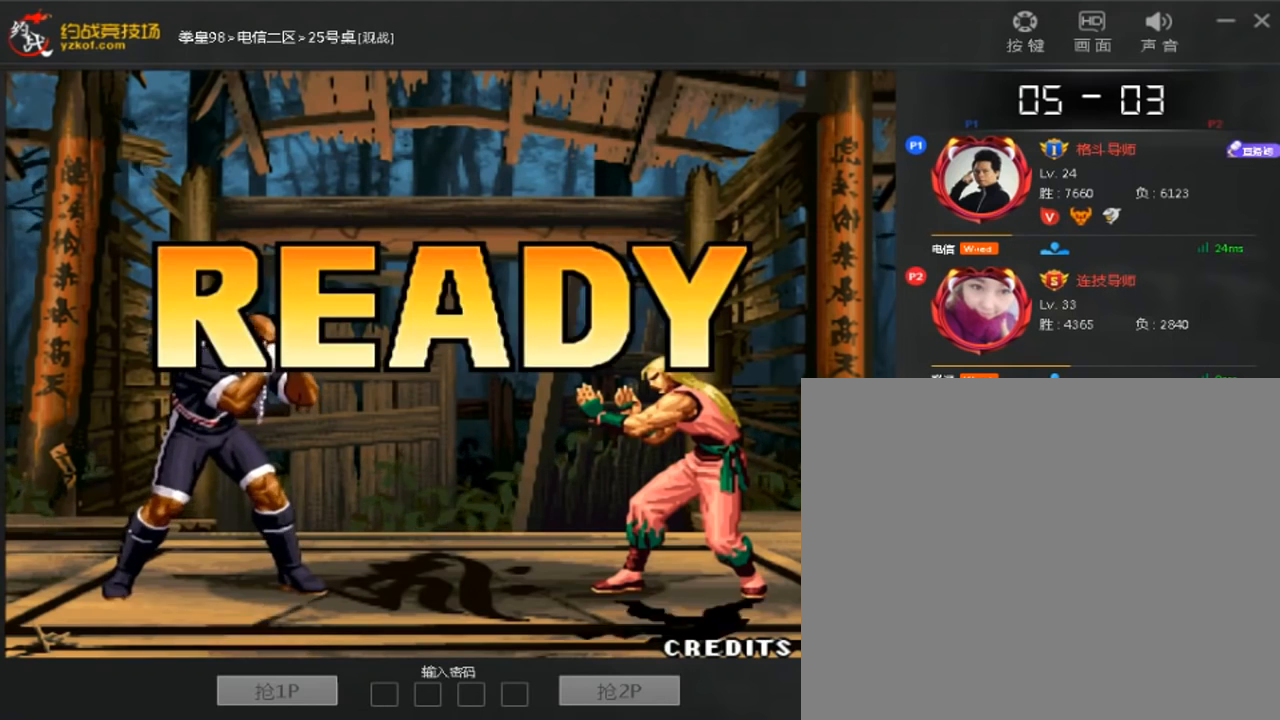
{"dt_ms": 520, "buttons": ["C"], "left_stick": "center", "events": [[200, "C", "down"]]}
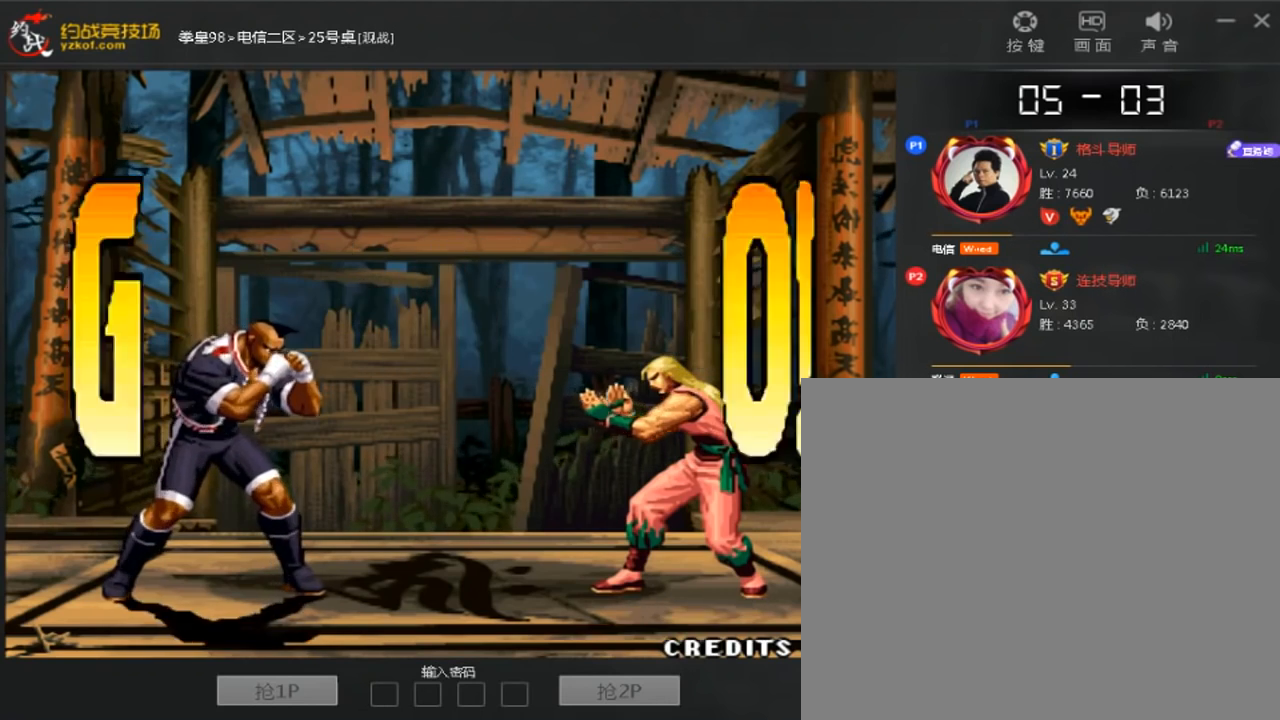
{"dt_ms": 480, "buttons": [], "left_stick": "center", "events": [[360, "C", "up"]]}
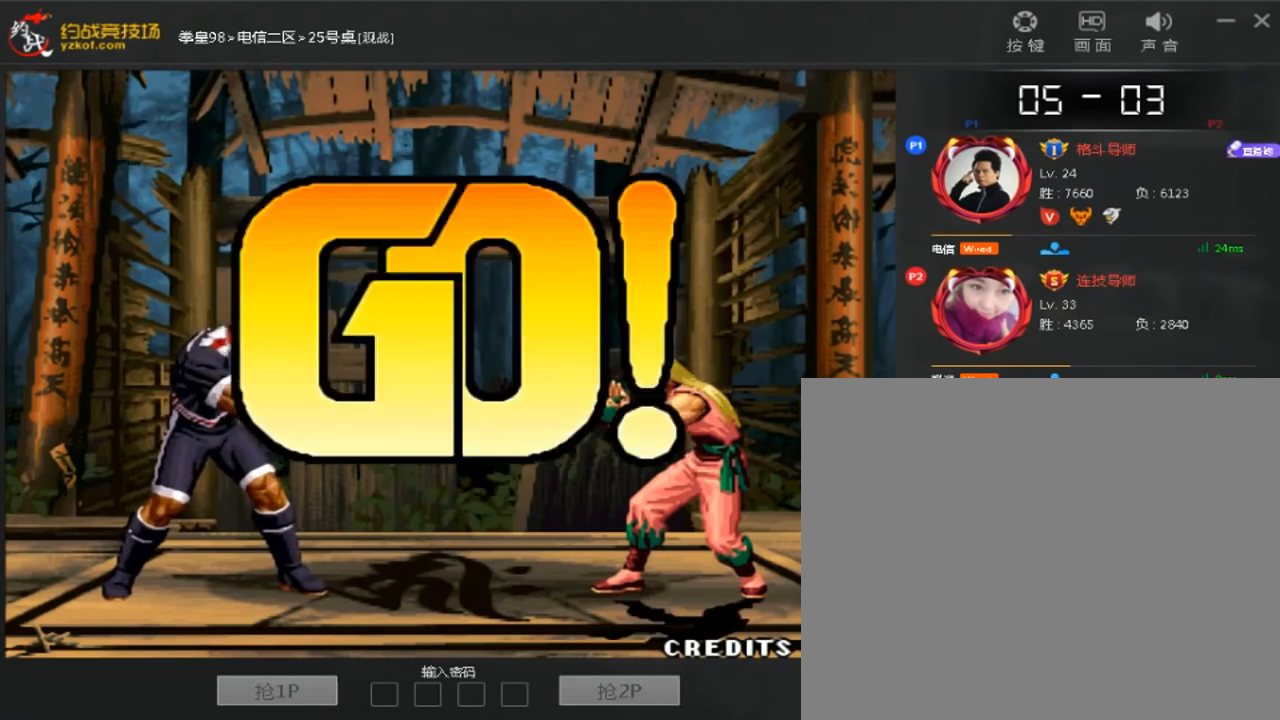
{"dt_ms": 520, "buttons": [], "left_stick": "center", "events": [[120, "left_stick", "right"], [280, "left_stick", "down"], [360, "left_stick", "center"]]}
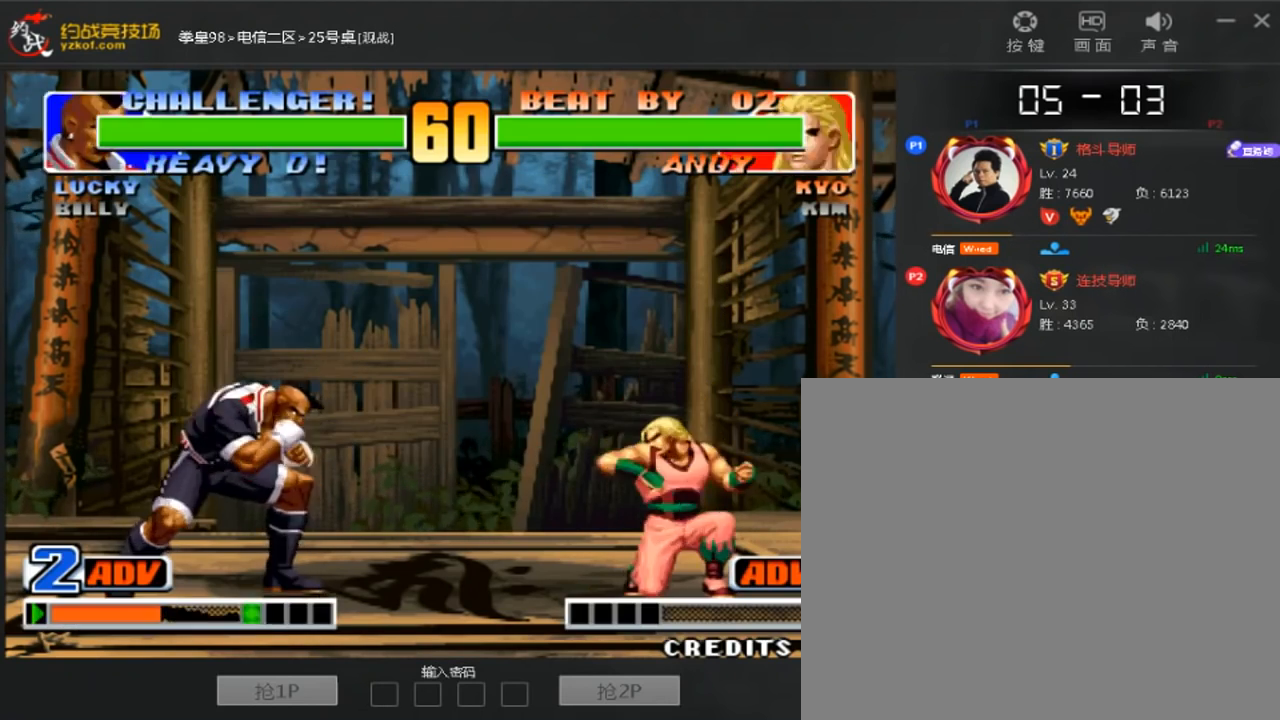
{"dt_ms": 480, "buttons": [], "left_stick": "center", "events": [[40, "C", "down"], [120, "C", "up"], [160, "left_stick", "down"], [280, "left_stick", "right"], [360, "left_stick", "center"]]}
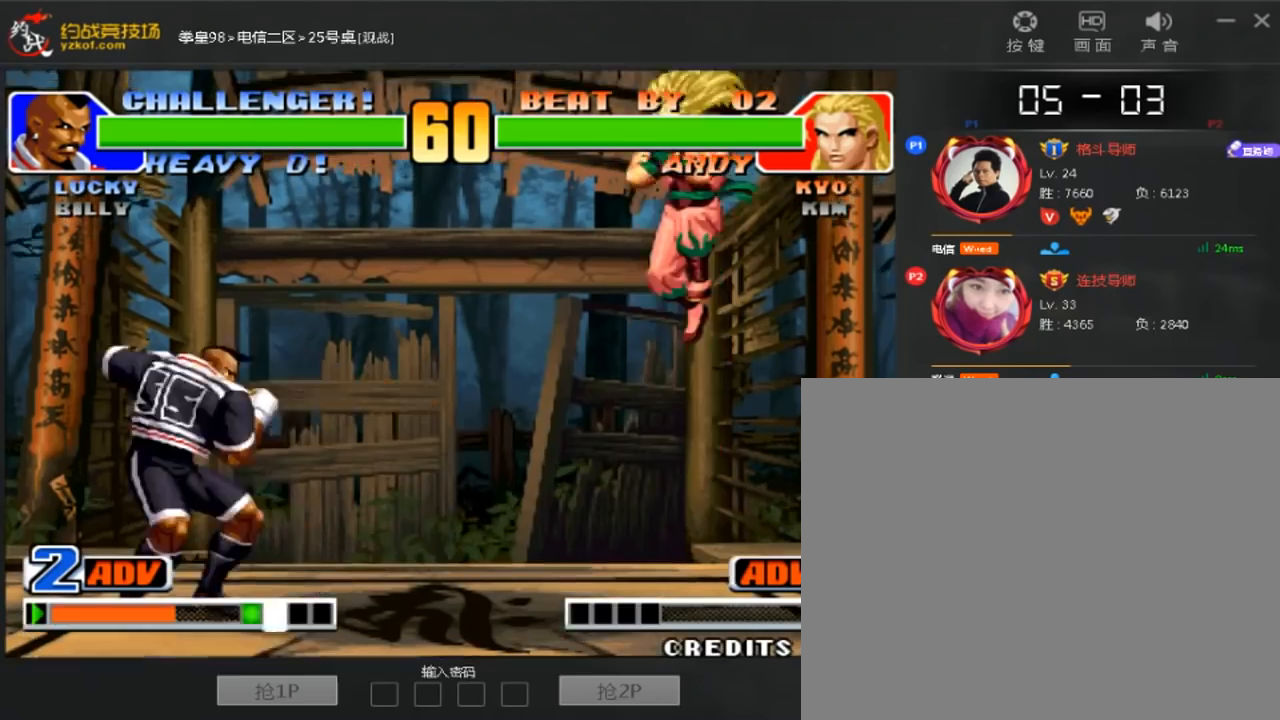
{"dt_ms": 520, "buttons": [], "left_stick": "down-left", "events": [[360, "left_stick", "left"], [520, "left_stick", "down-left"]]}
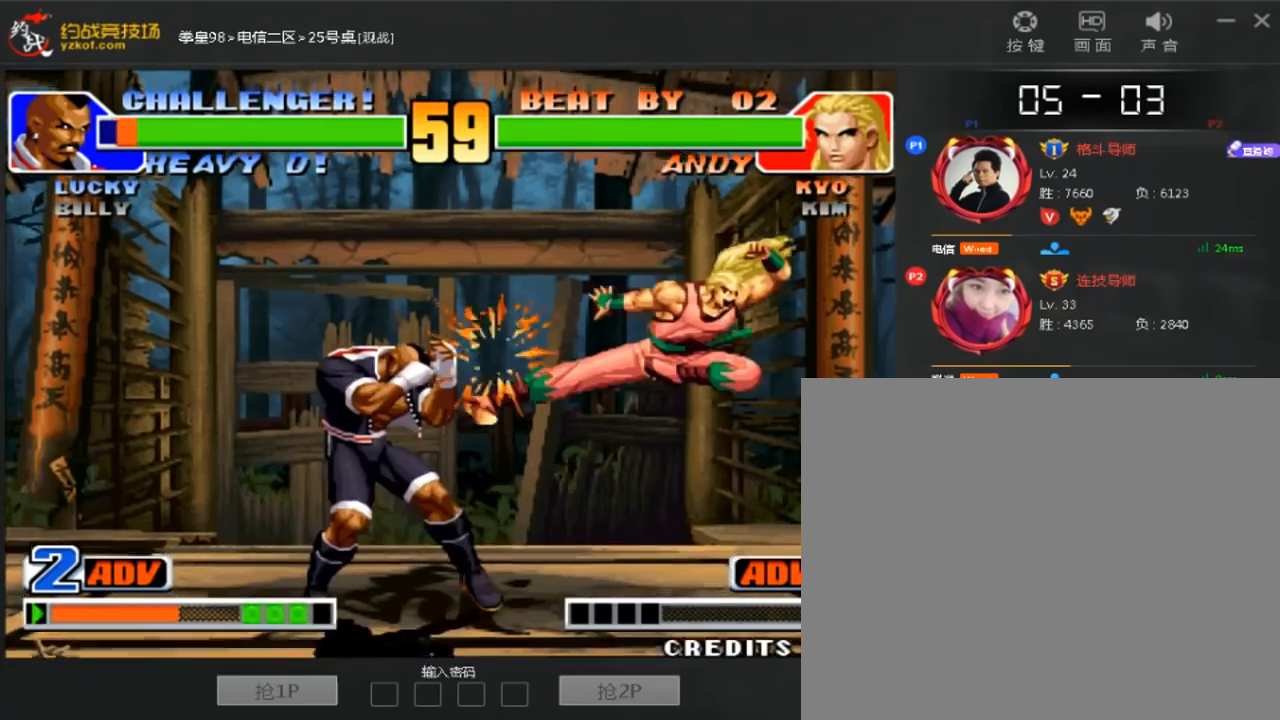
{"dt_ms": 480, "buttons": [], "left_stick": "down", "events": [[440, "left_stick", "down"]]}
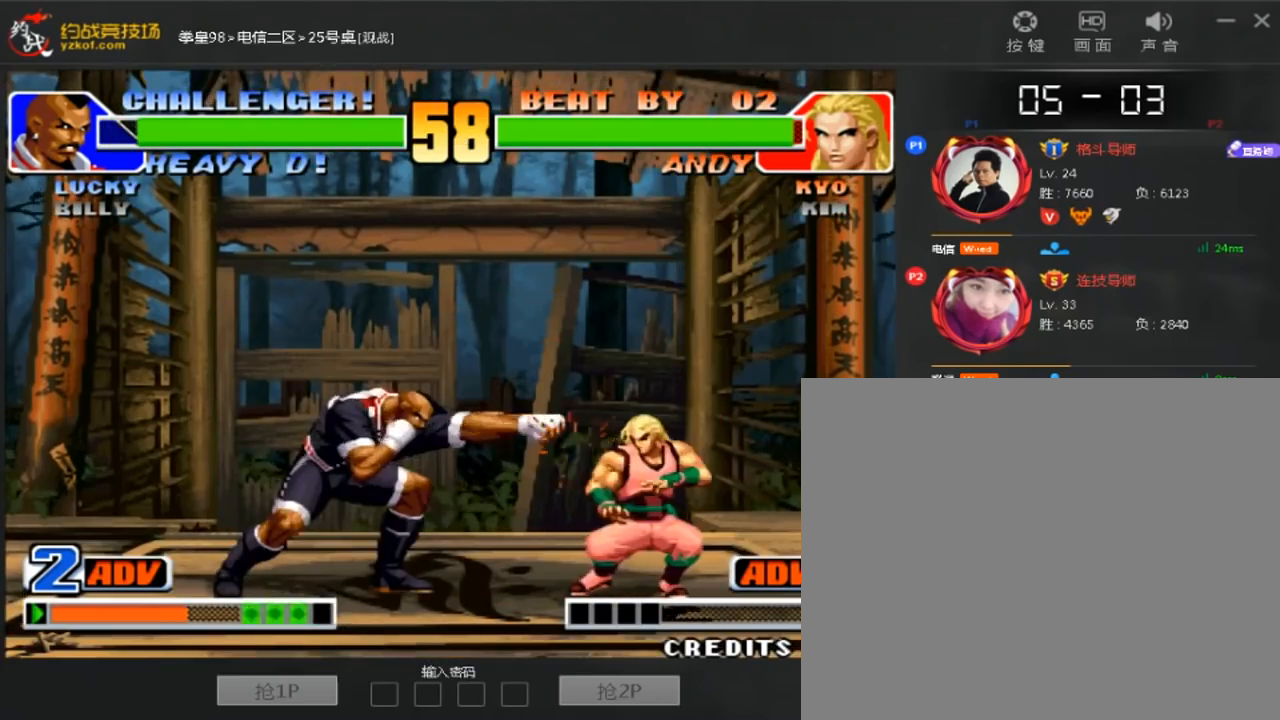
{"dt_ms": 520, "buttons": ["C"], "left_stick": "right"}
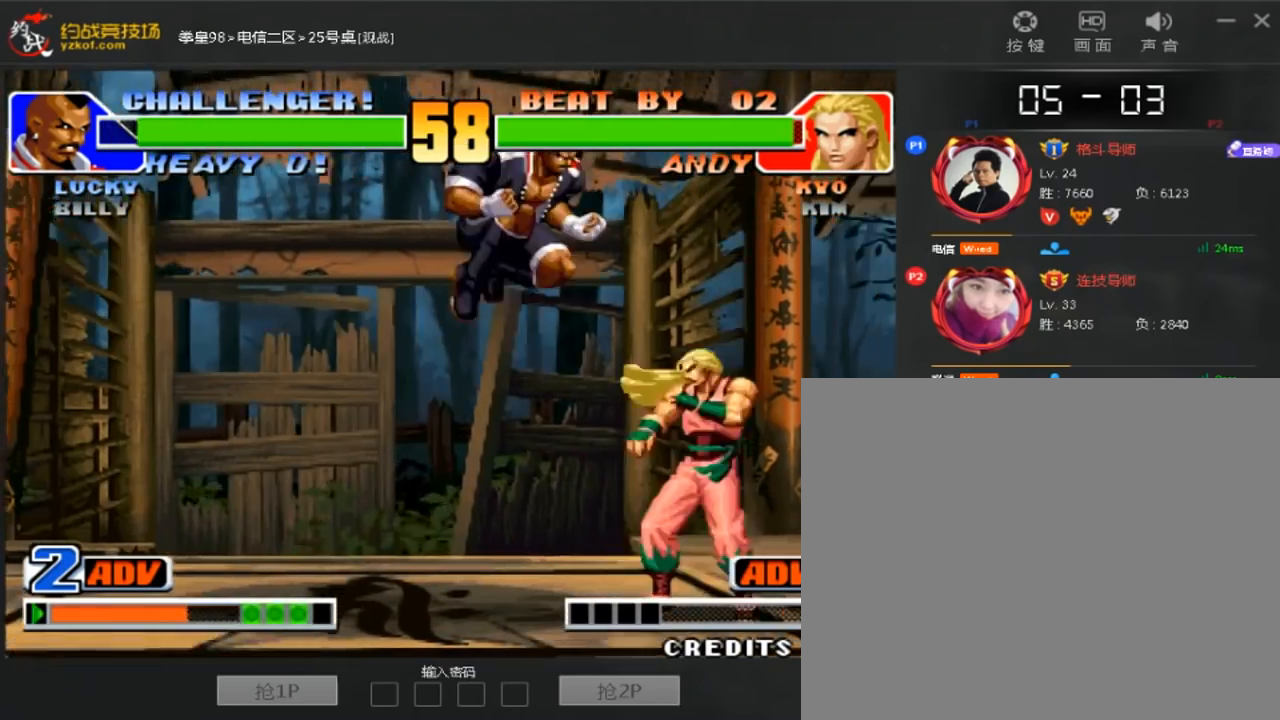
{"dt_ms": 480, "buttons": [], "left_stick": "right", "events": [[240, "C", "up"]]}
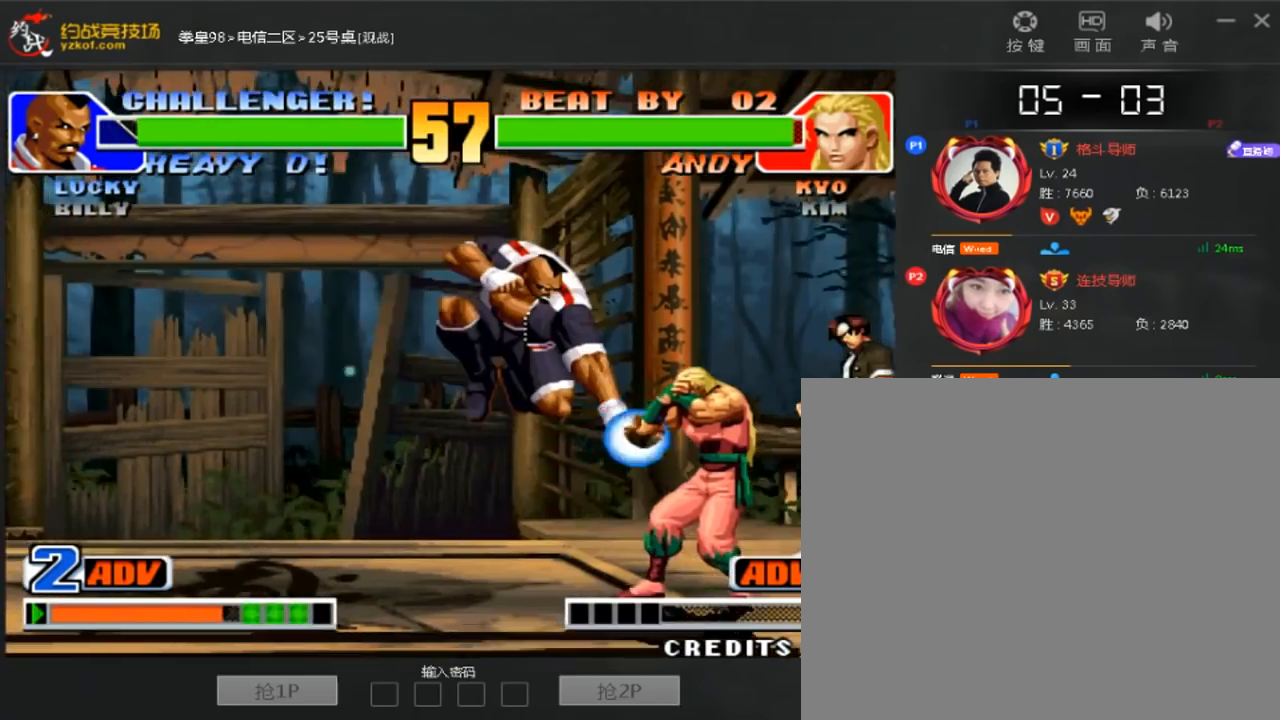
{"dt_ms": 520, "buttons": [], "left_stick": "right", "events": [[120, "left_stick", "down-right"], [440, "left_stick", "right"]]}
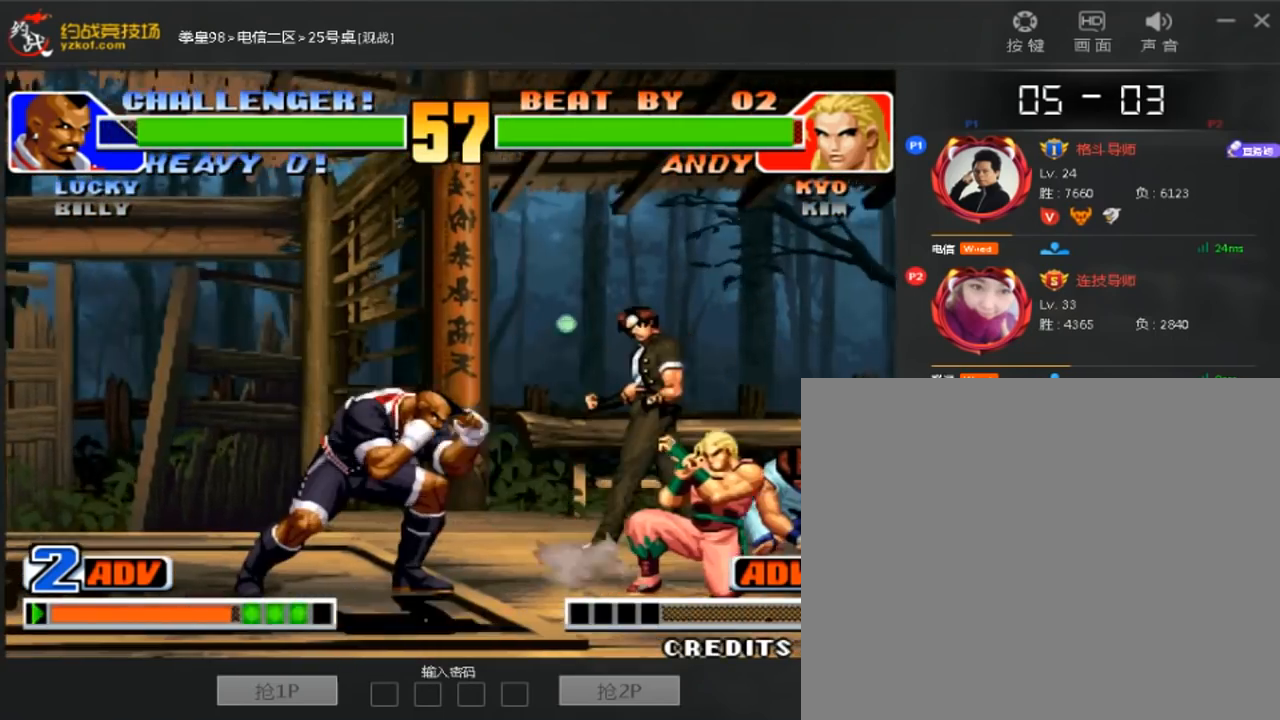
{"dt_ms": 480, "buttons": [], "left_stick": "center", "events": [[40, "left_stick", "down-right"], [440, "left_stick", "center"]]}
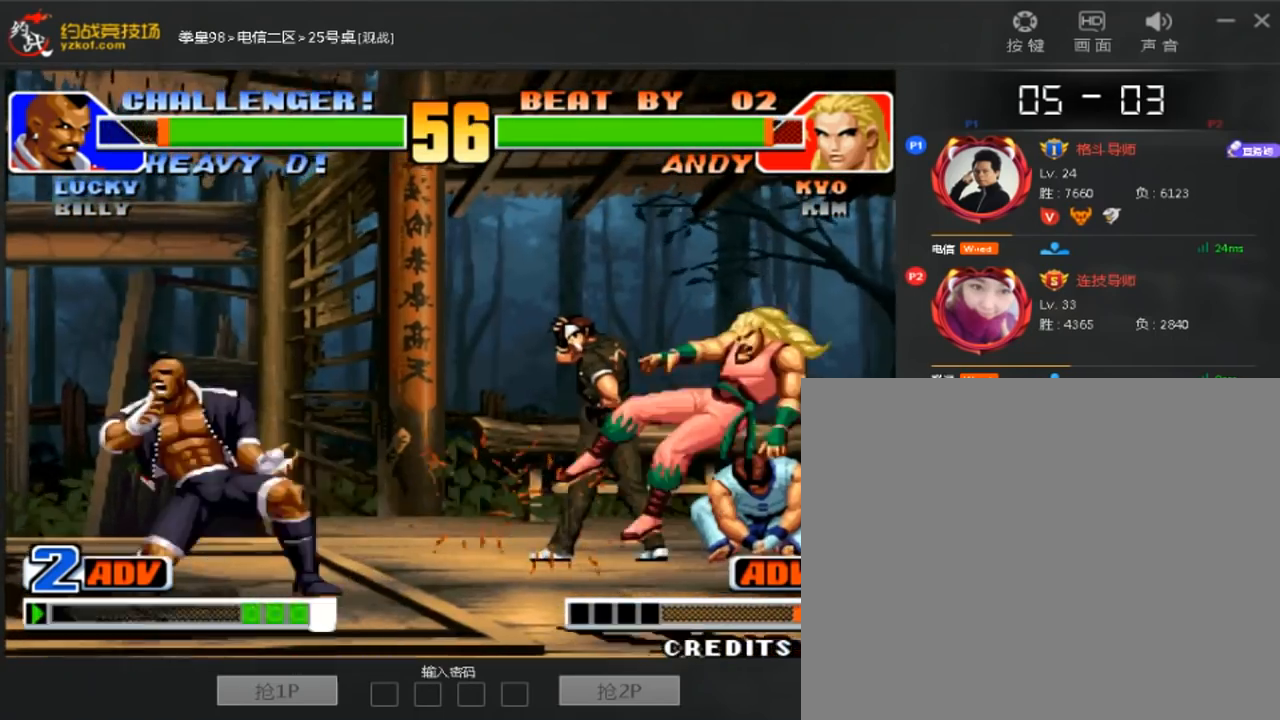
{"dt_ms": 1000, "buttons": ["C"], "left_stick": "center"}
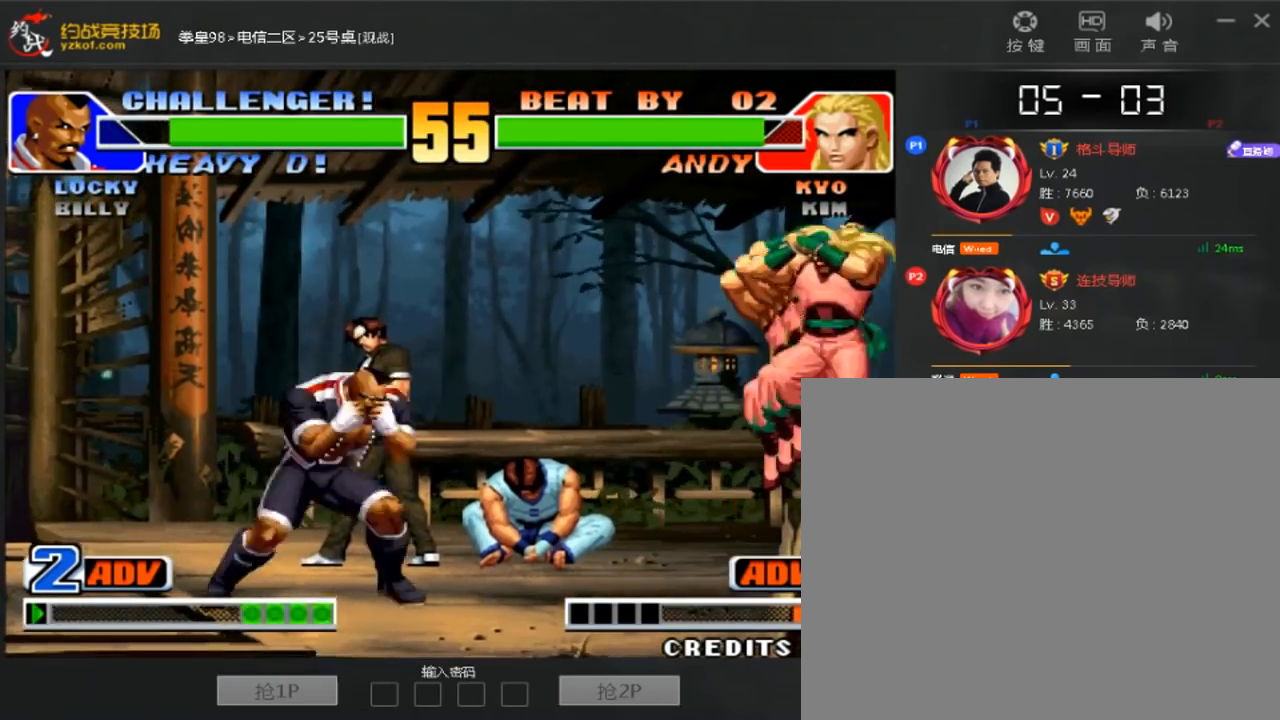
{"dt_ms": 520, "buttons": [], "left_stick": "center", "events": [[40, "C", "up"], [120, "left_stick", "down"], [400, "left_stick", "right"], [480, "left_stick", "center"]]}